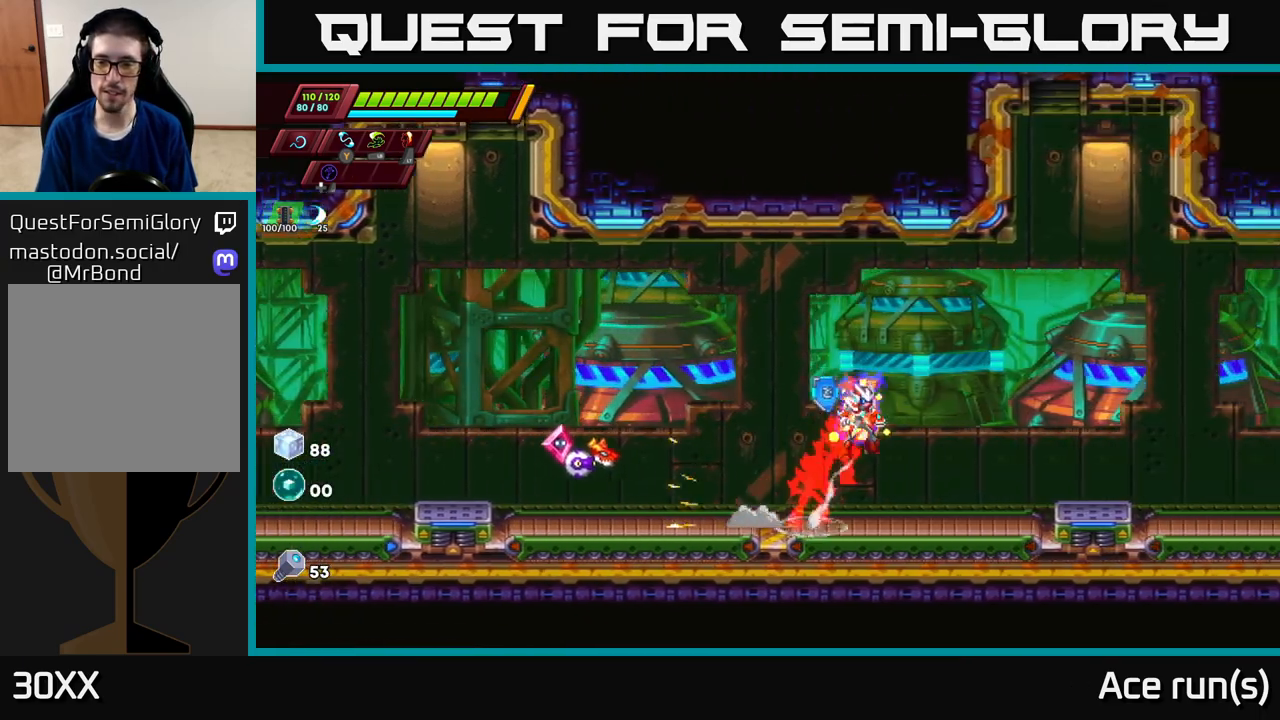
Gameplay with a controller (Xbox layout); each line is a JSON object with the inputs held at the frame after it. "events" lists button and stick changes between this image and that frame as [ms after this image, input, new state], when the widget could be followed in between.
{"buttons": [], "left_stick": "right", "right_stick": "center", "events": [[333, "A", "up"], [400, "R2", "up"]]}
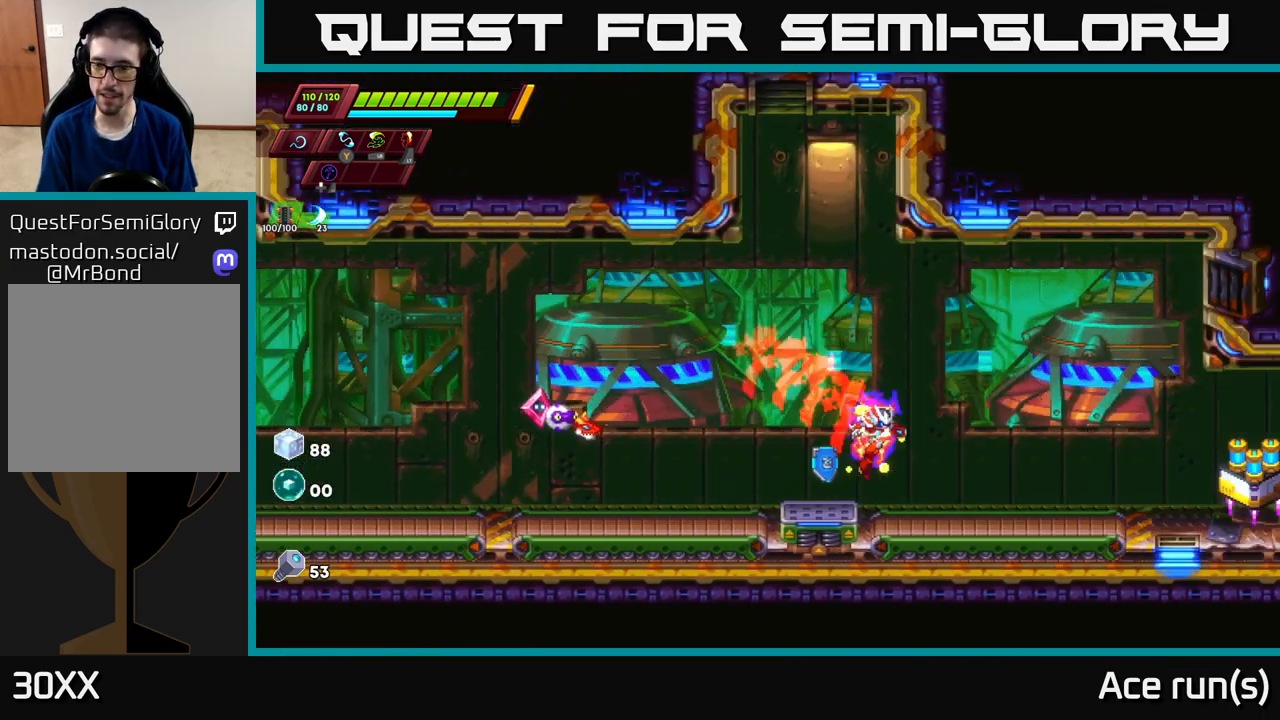
{"buttons": [], "left_stick": "right", "right_stick": "center", "events": [[67, "R2", "down"], [133, "A", "down"], [333, "A", "up"], [383, "R2", "up"]]}
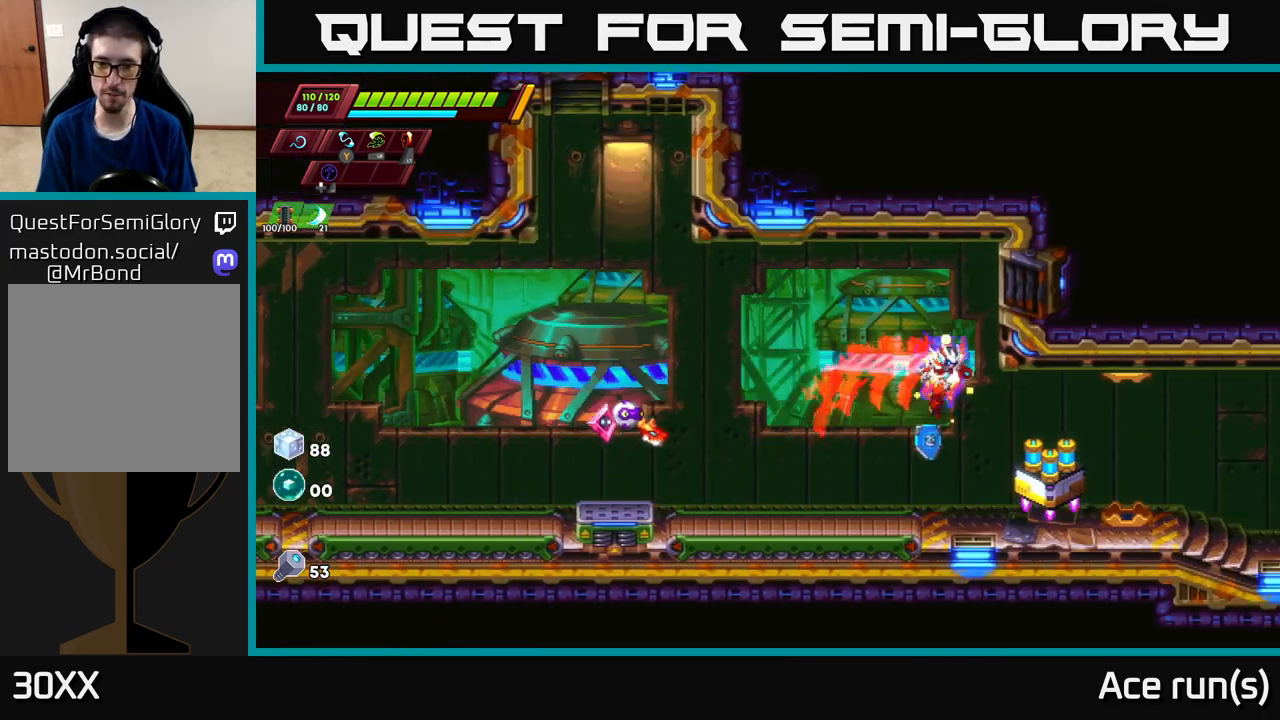
{"buttons": [], "left_stick": "center", "right_stick": "center", "events": [[283, "left_stick", "left"], [467, "left_stick", "center"]]}
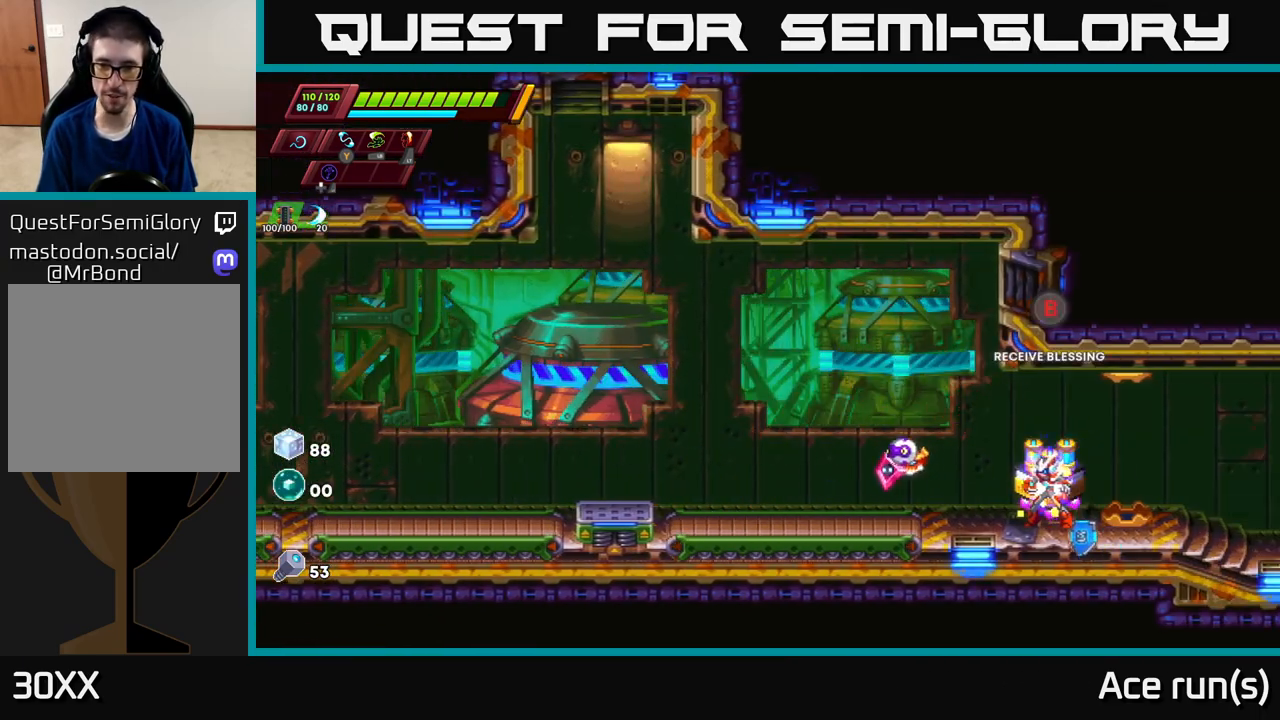
{"buttons": [], "left_stick": "center", "right_stick": "center", "events": [[17, "B", "down"], [67, "B", "up"]]}
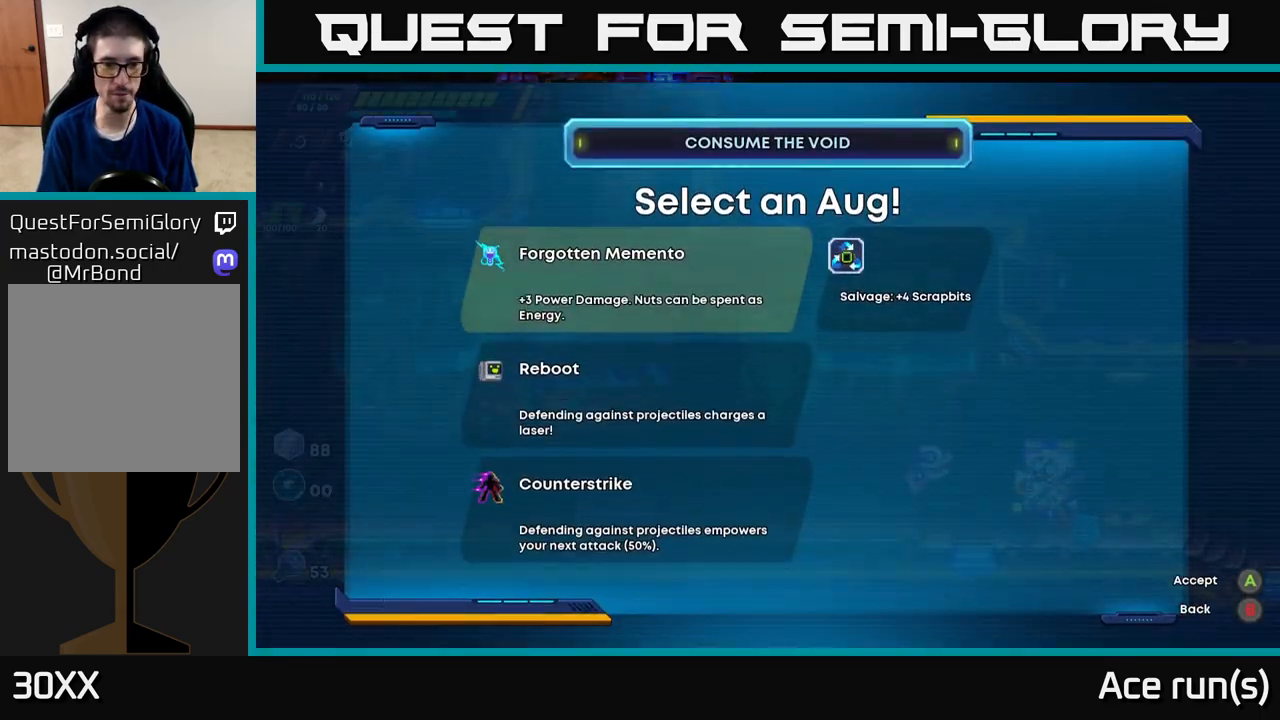
{"buttons": [], "left_stick": "center", "right_stick": "center", "events": [[217, "DPAD_DOWN", "down"], [300, "DPAD_DOWN", "up"], [400, "DPAD_DOWN", "down"], [500, "DPAD_DOWN", "up"]]}
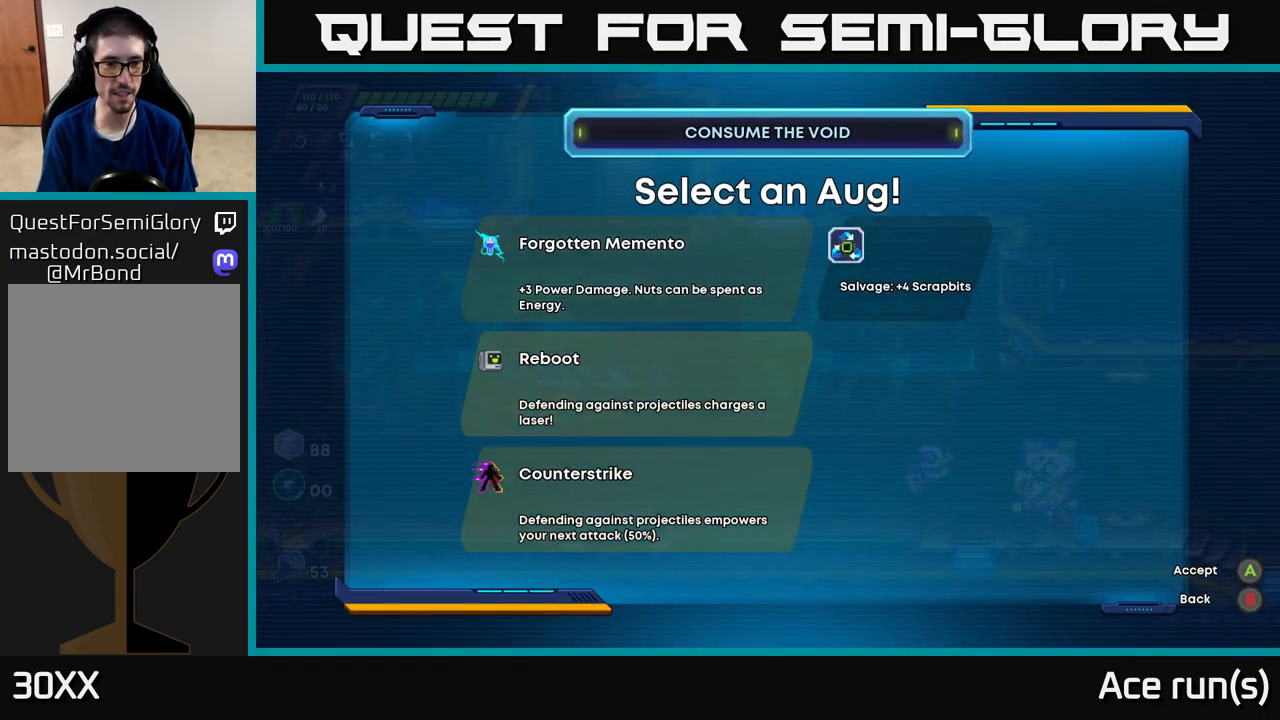
{"buttons": [], "left_stick": "center", "right_stick": "center", "events": []}
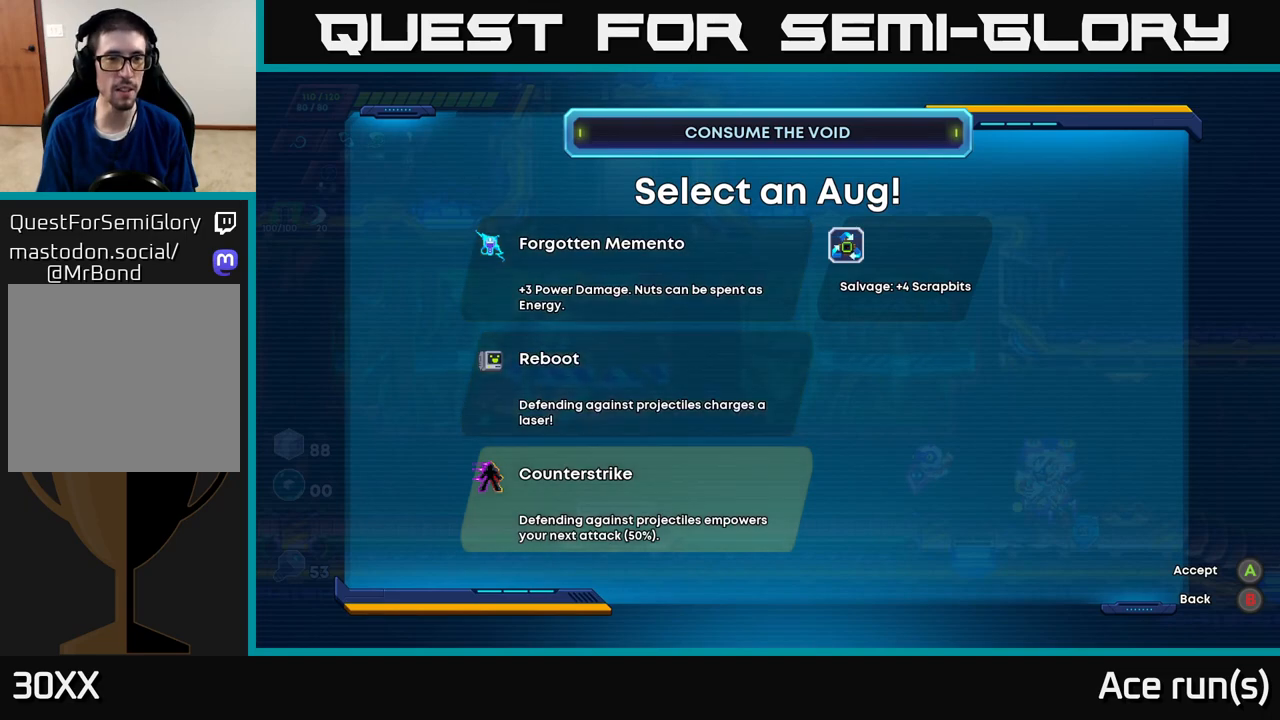
{"buttons": [], "left_stick": "center", "right_stick": "center", "events": [[33, "DPAD_UP", "down"], [150, "DPAD_UP", "up"]]}
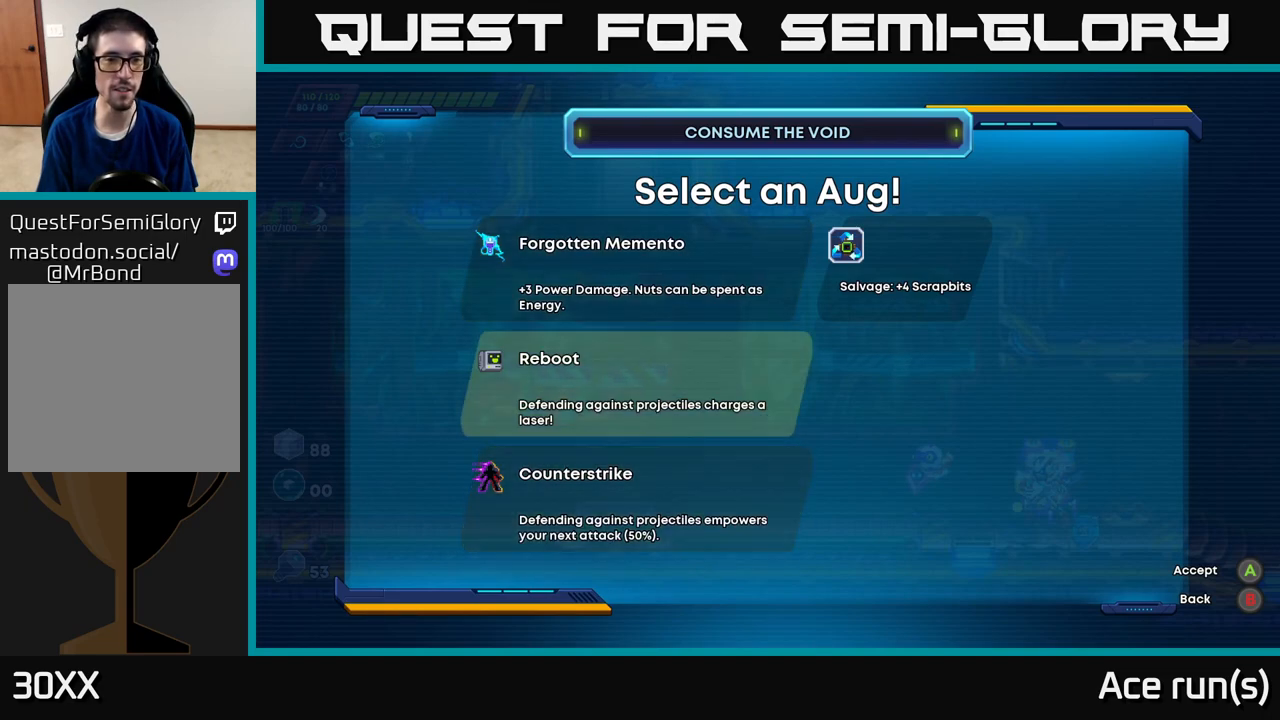
{"buttons": ["DPAD_UP"], "left_stick": "center", "right_stick": "center", "events": [[483, "DPAD_UP", "down"]]}
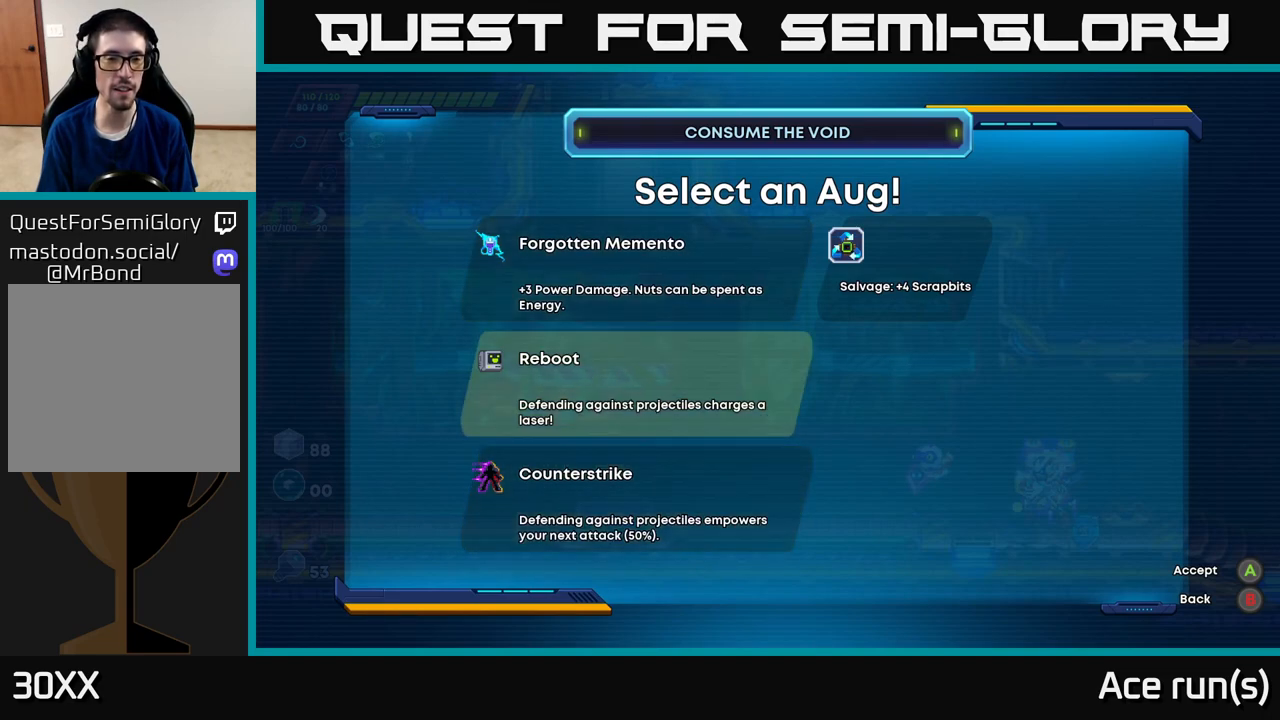
{"buttons": [], "left_stick": "center", "right_stick": "center", "events": [[133, "DPAD_UP", "up"]]}
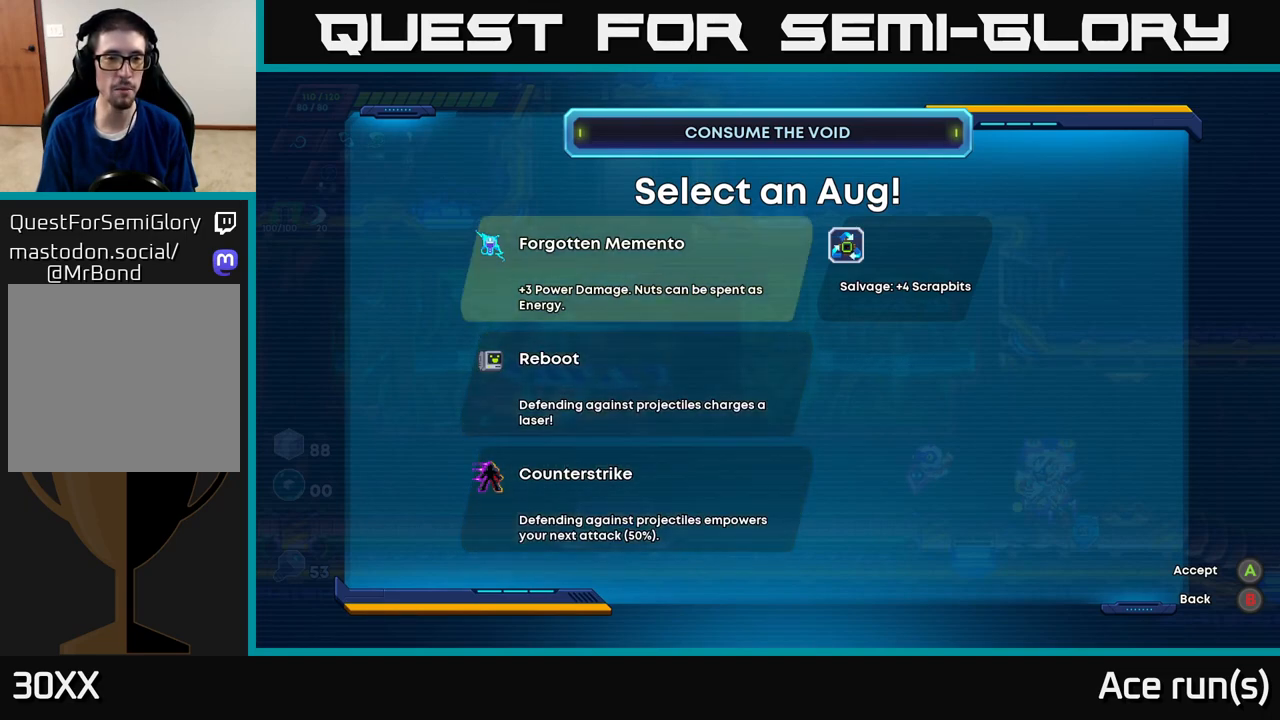
{"buttons": [], "left_stick": "center", "right_stick": "center", "events": []}
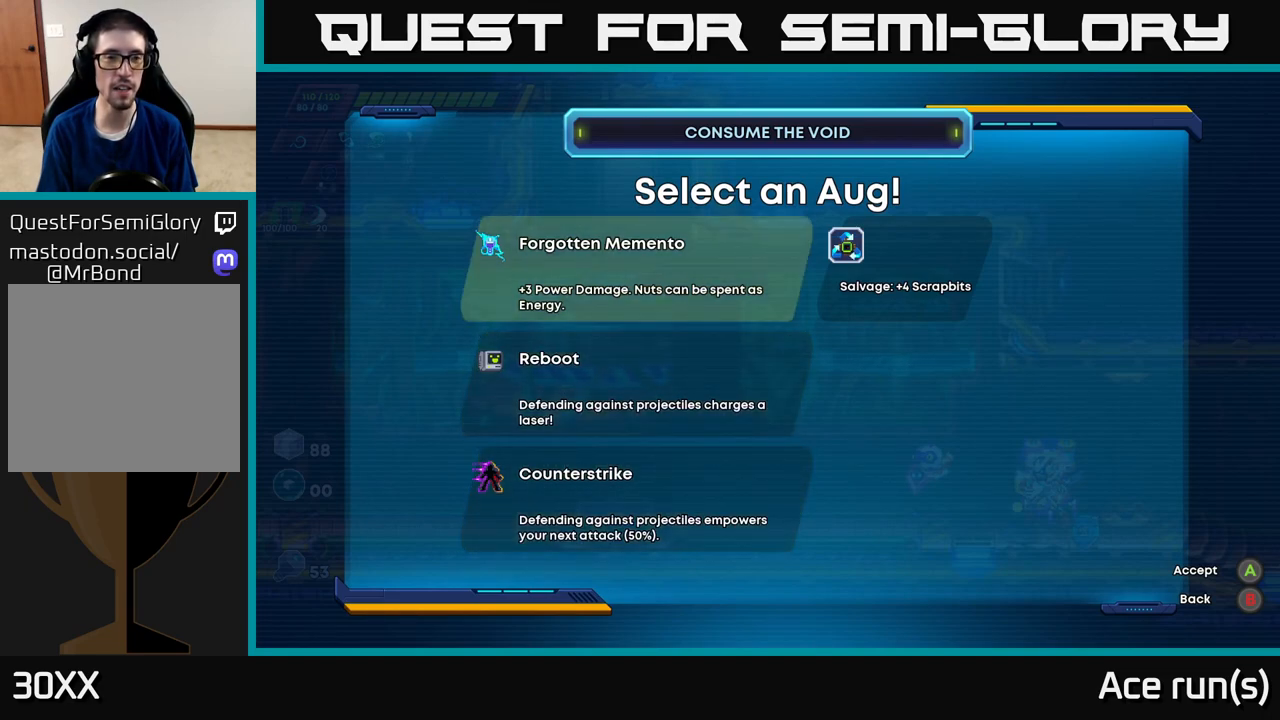
{"buttons": [], "left_stick": "center", "right_stick": "center", "events": []}
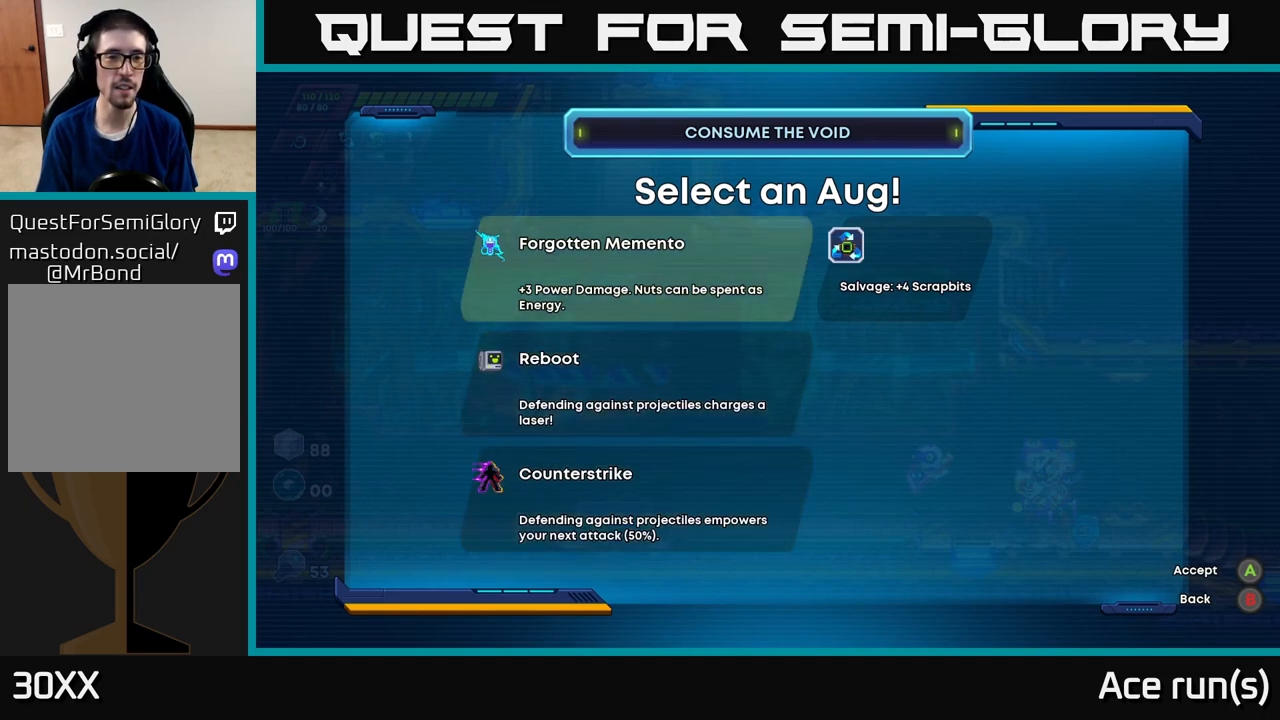
{"buttons": [], "left_stick": "center", "right_stick": "center", "events": []}
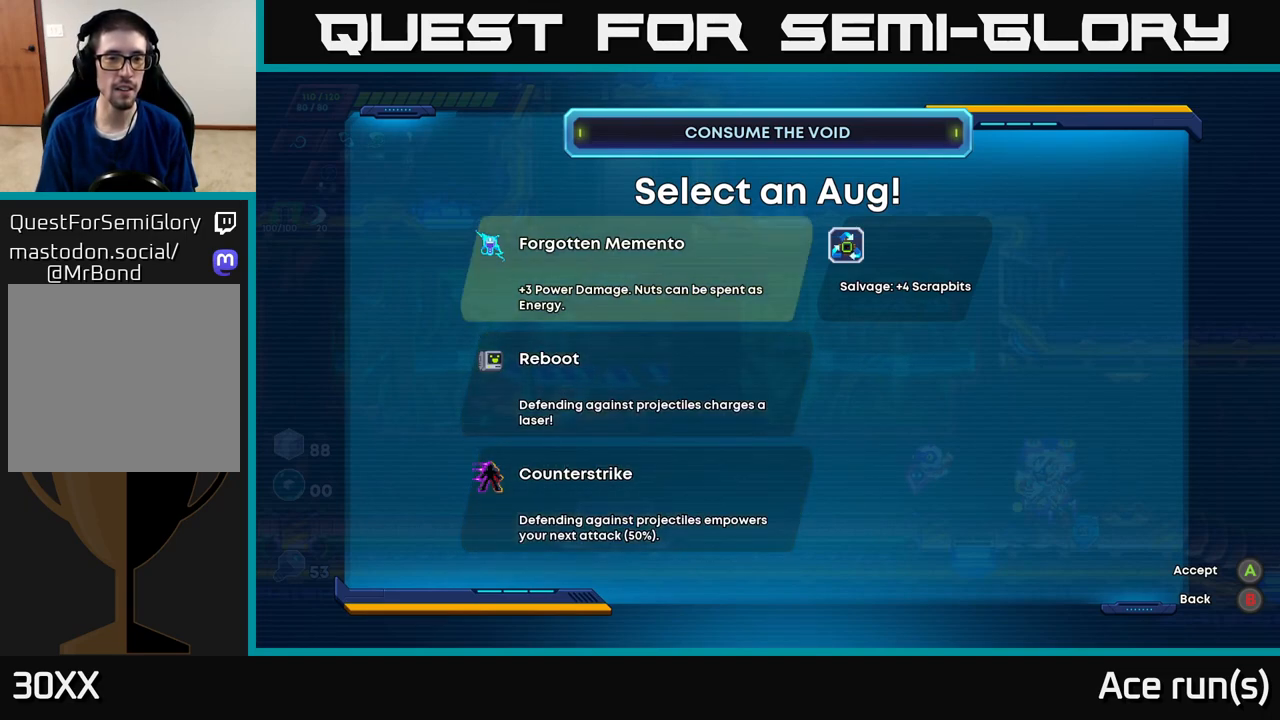
{"buttons": [], "left_stick": "center", "right_stick": "center", "events": [[117, "DPAD_DOWN", "down"], [283, "DPAD_DOWN", "up"]]}
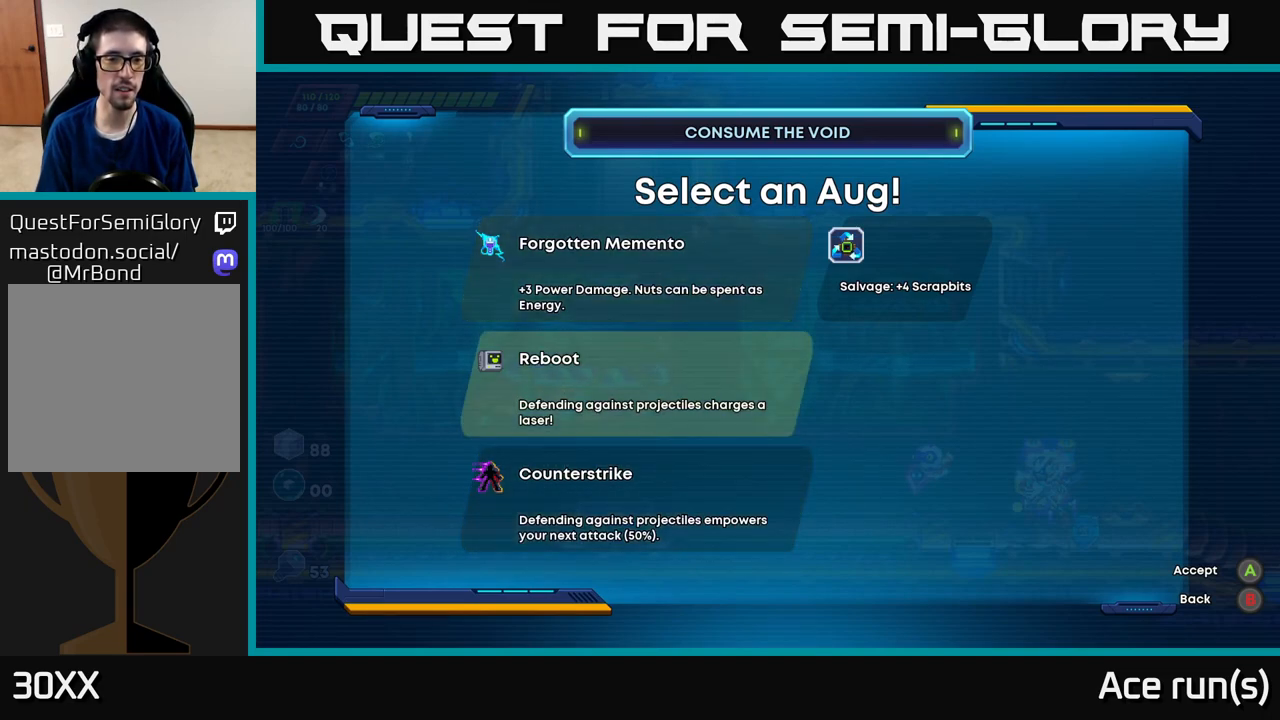
{"buttons": [], "left_stick": "center", "right_stick": "center", "events": []}
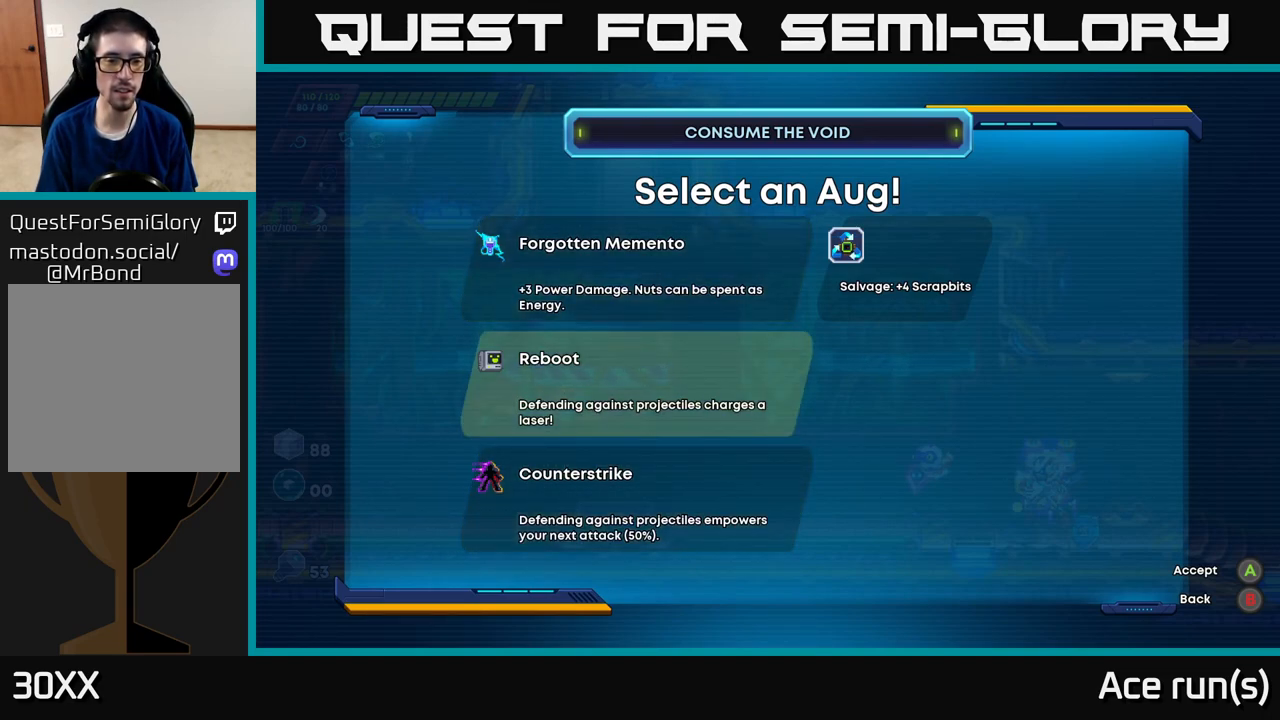
{"buttons": [], "left_stick": "center", "right_stick": "center", "events": [[83, "DPAD_DOWN", "down"], [200, "DPAD_DOWN", "up"]]}
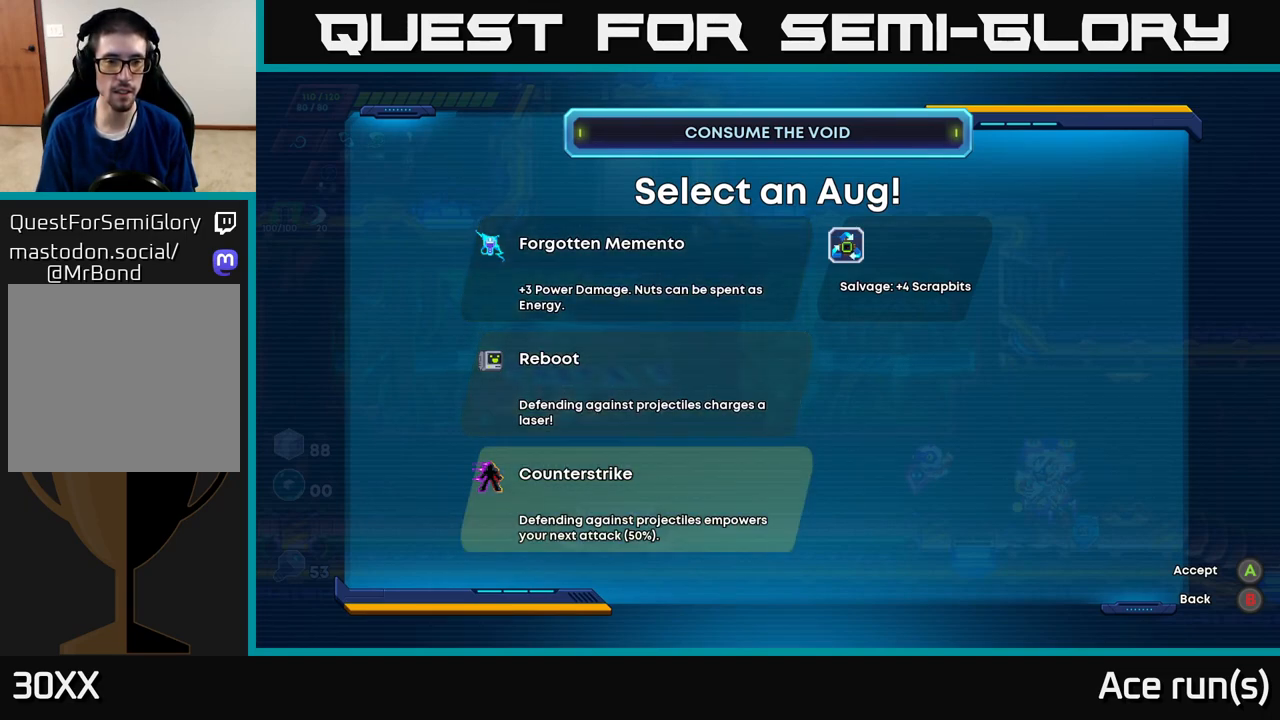
{"buttons": ["A"], "left_stick": "center", "right_stick": "center", "events": [[17, "DPAD_UP", "down"], [133, "DPAD_UP", "up"], [433, "A", "down"]]}
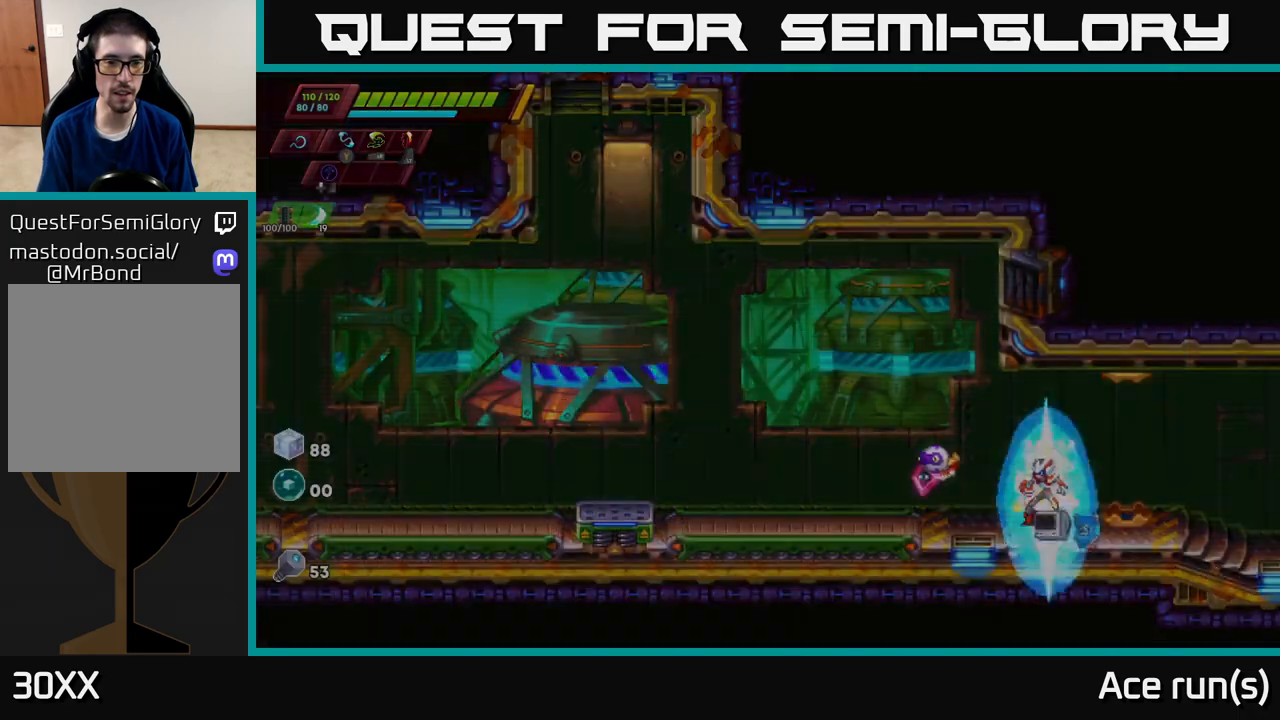
{"buttons": ["R2"], "left_stick": "right", "right_stick": "center", "events": [[17, "A", "up"], [217, "left_stick", "right"], [233, "R2", "down"], [417, "R2", "up"], [467, "R2", "down"]]}
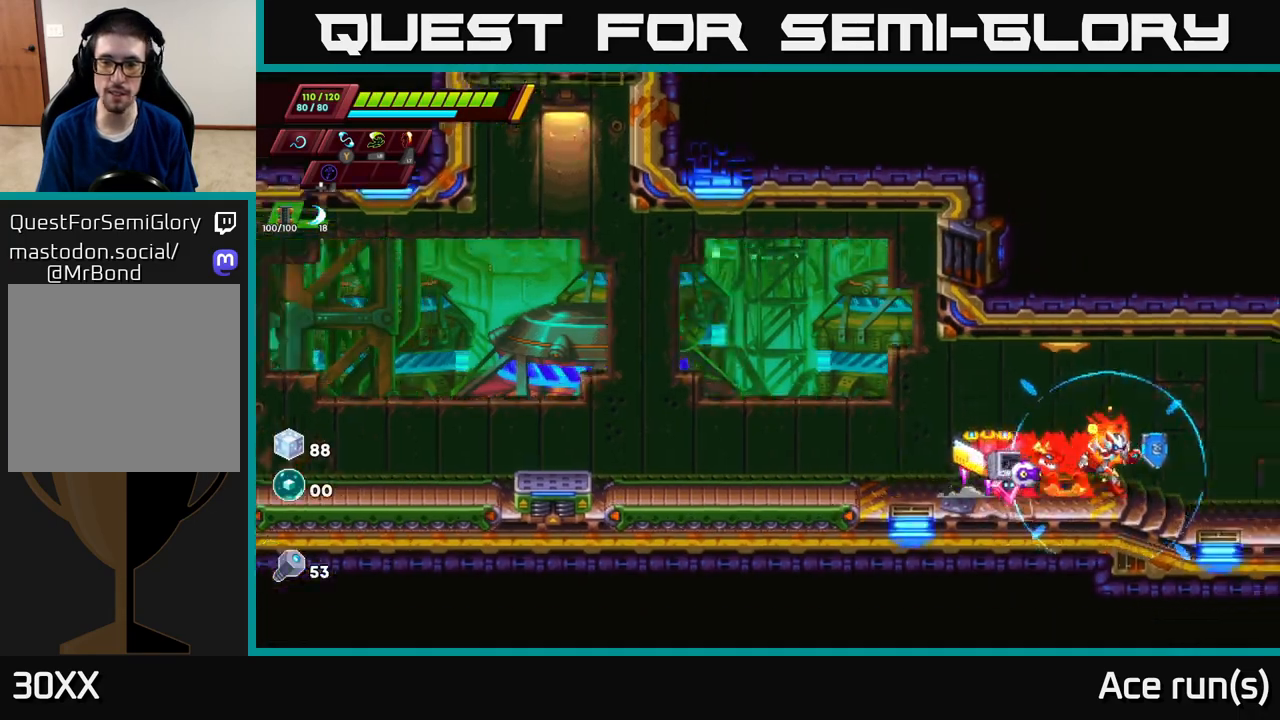
{"buttons": ["R2"], "left_stick": "right", "right_stick": "center", "events": [[233, "R2", "up"], [300, "R2", "down"]]}
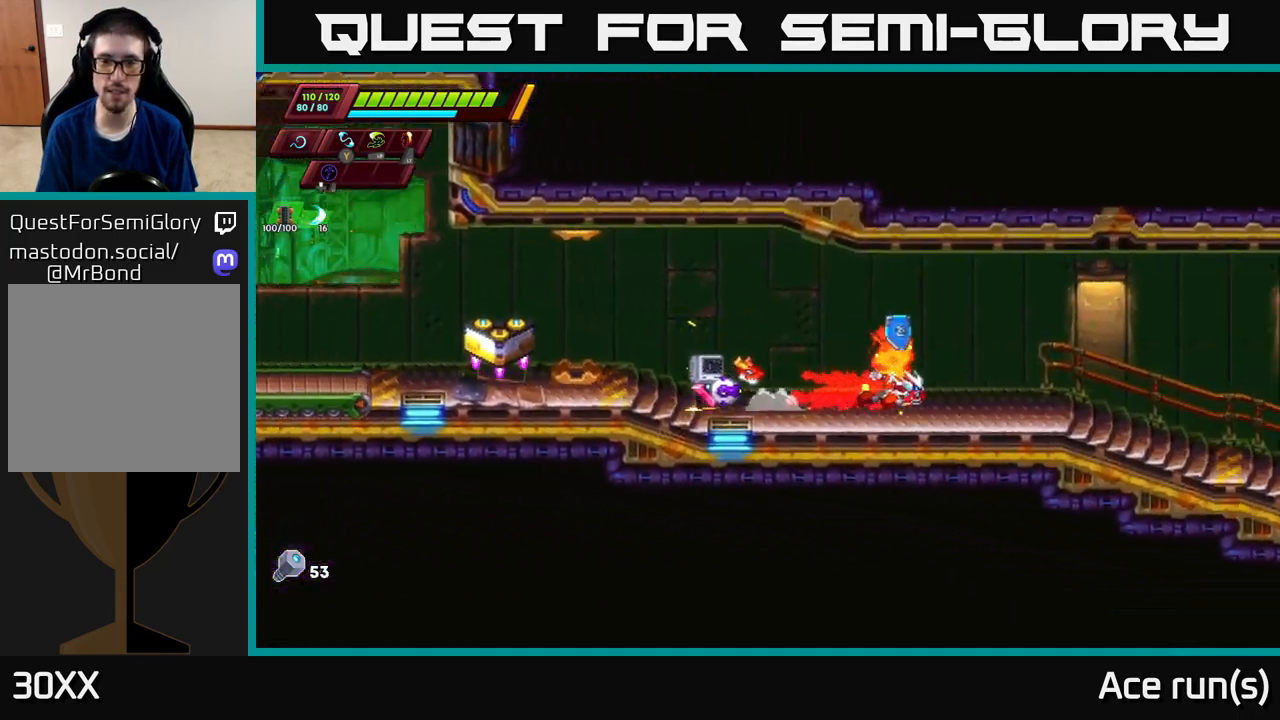
{"buttons": ["A", "R2"], "left_stick": "right", "right_stick": "center", "events": [[117, "R2", "up"], [150, "R2", "down"], [167, "A", "down"]]}
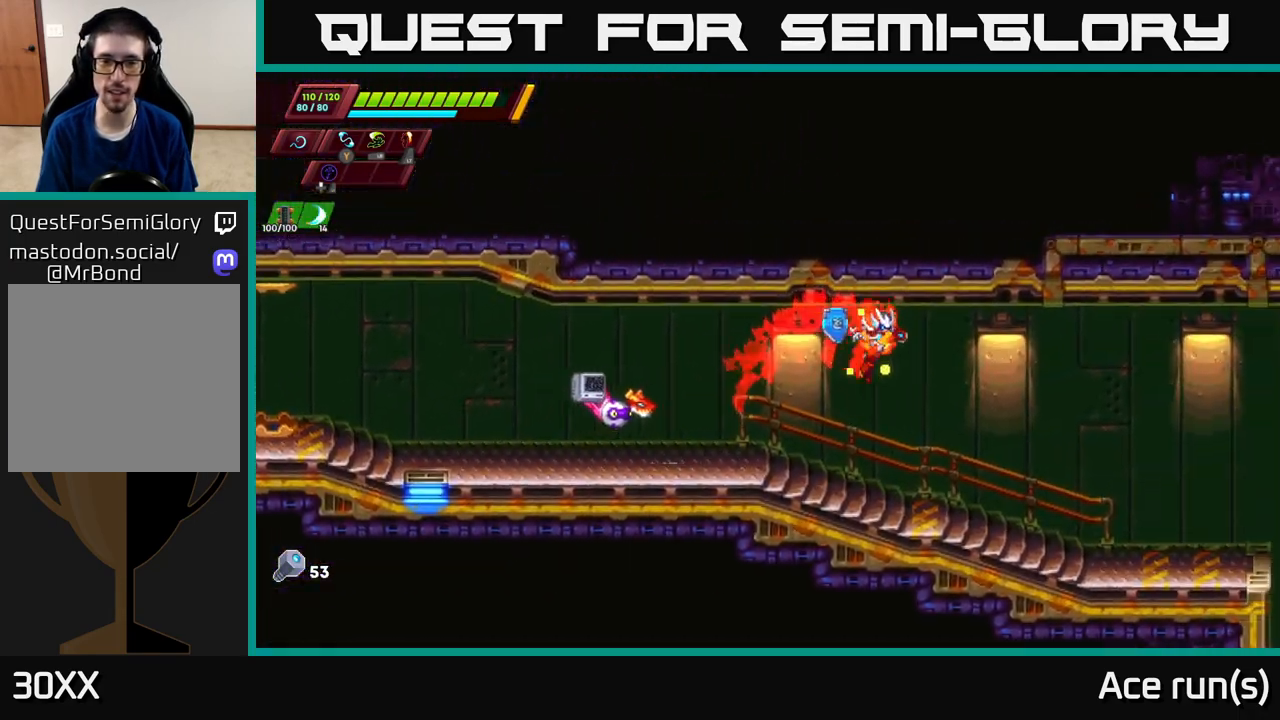
{"buttons": ["R2"], "left_stick": "right", "right_stick": "center", "events": [[67, "R2", "up"], [117, "A", "up"], [333, "R2", "down"]]}
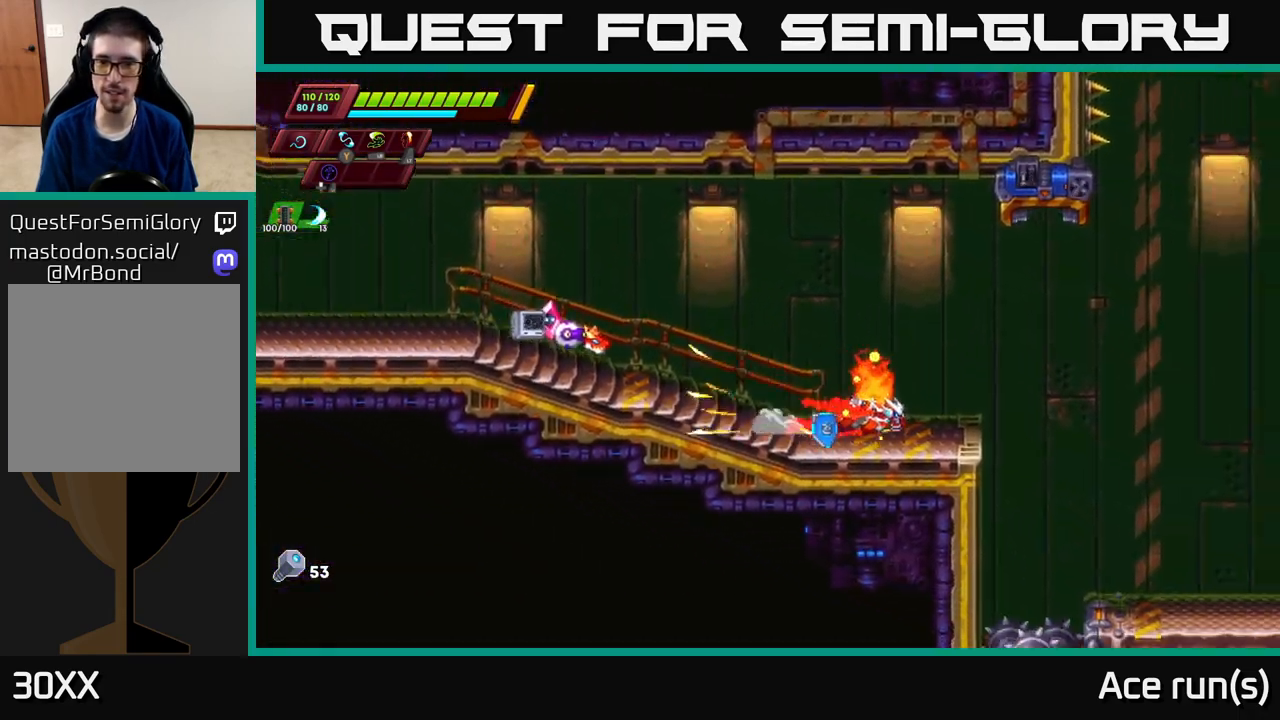
{"buttons": [], "left_stick": "right", "right_stick": "center", "events": [[100, "A", "down"], [183, "A", "up"], [200, "R2", "up"]]}
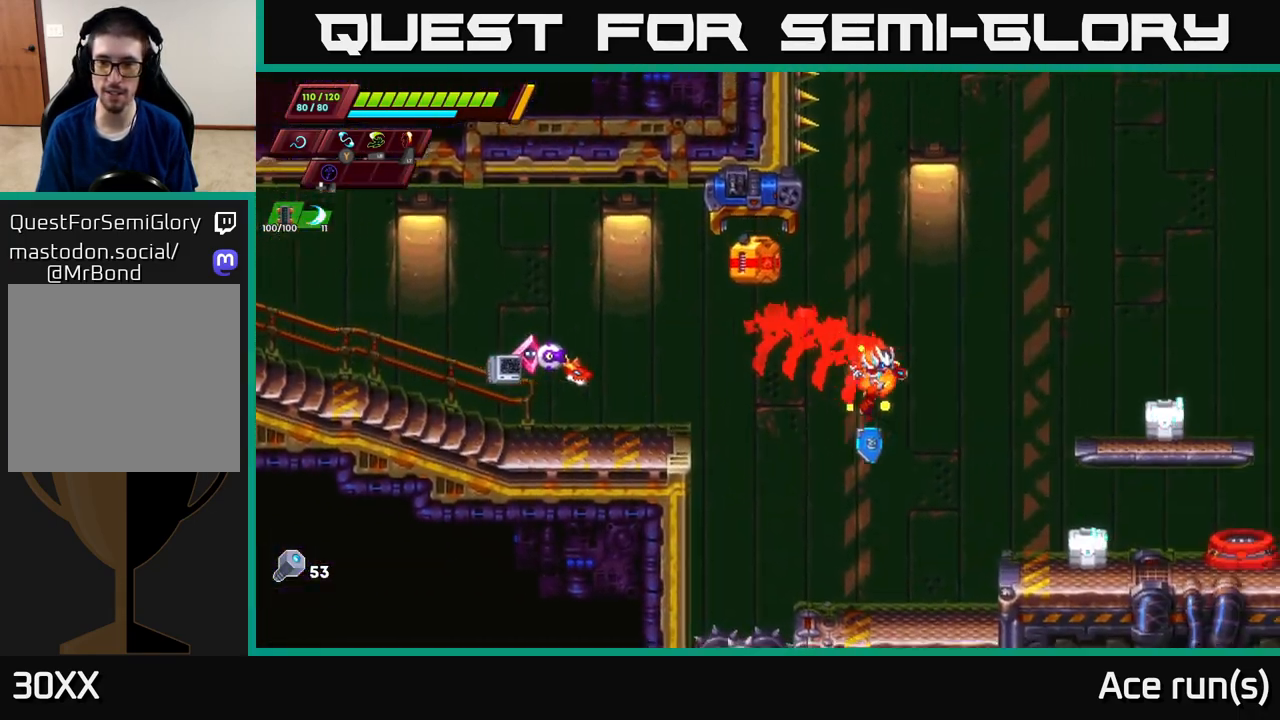
{"buttons": ["A", "X", "R2"], "left_stick": "up", "right_stick": "center", "events": [[167, "X", "down"], [300, "X", "up"], [383, "A", "down"], [383, "R2", "down"], [433, "X", "down"], [483, "left_stick", "up"]]}
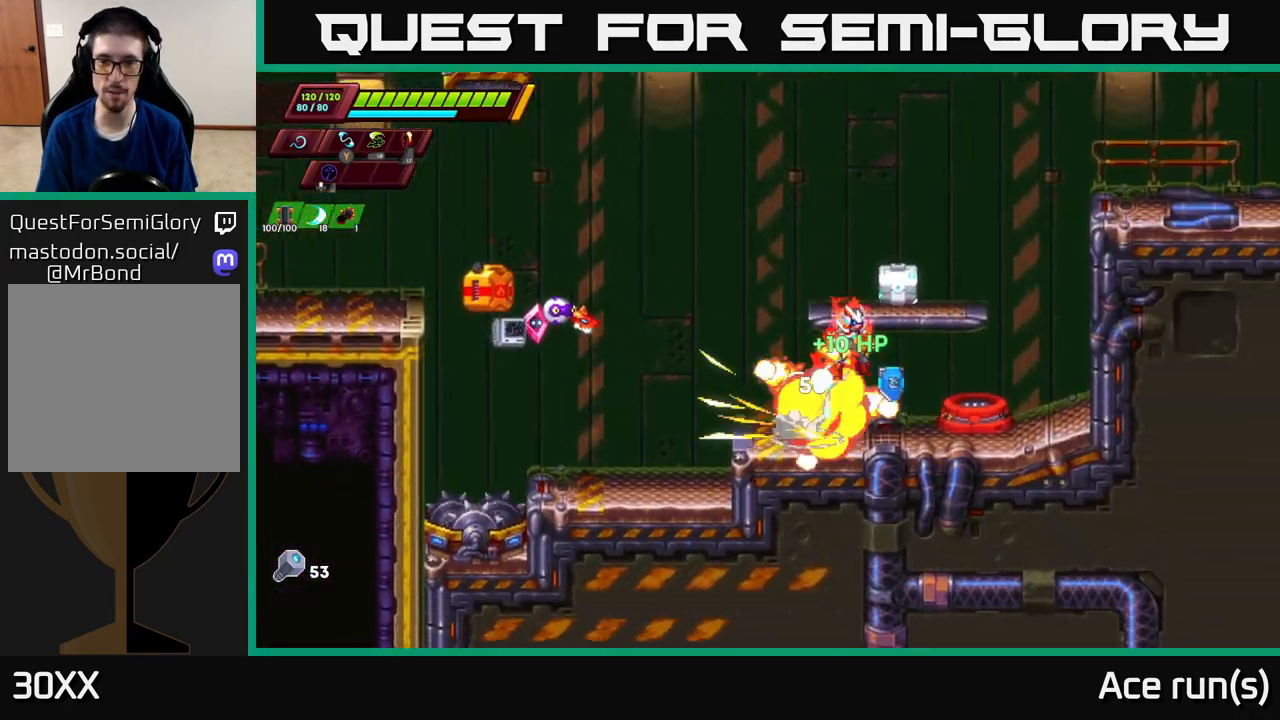
{"buttons": [], "left_stick": "left", "right_stick": "center", "events": [[17, "left_stick", "up-left"], [150, "left_stick", "right"], [217, "X", "up"], [250, "A", "up"], [267, "R2", "up"], [367, "X", "down"], [433, "left_stick", "center"], [483, "X", "up"], [500, "left_stick", "left"]]}
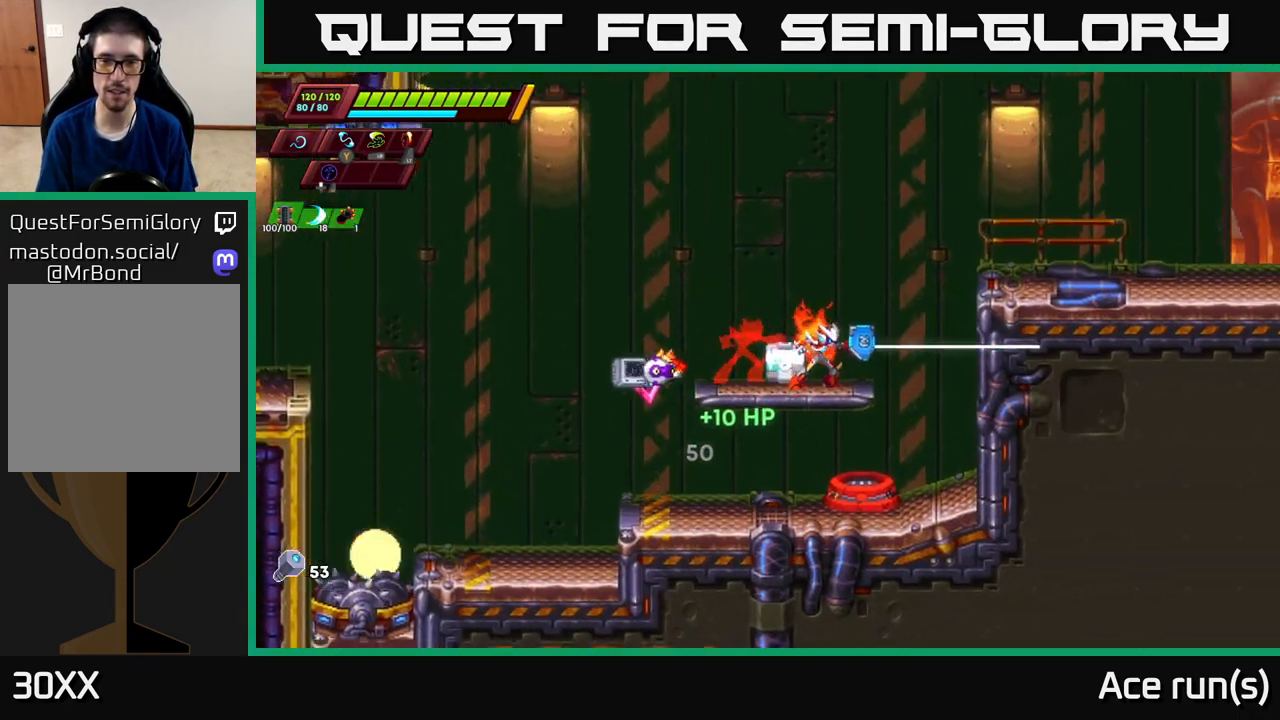
{"buttons": ["A"], "left_stick": "left", "right_stick": "center", "events": [[200, "left_stick", "right"], [217, "X", "down"], [317, "X", "up"], [417, "left_stick", "left"], [467, "A", "down"]]}
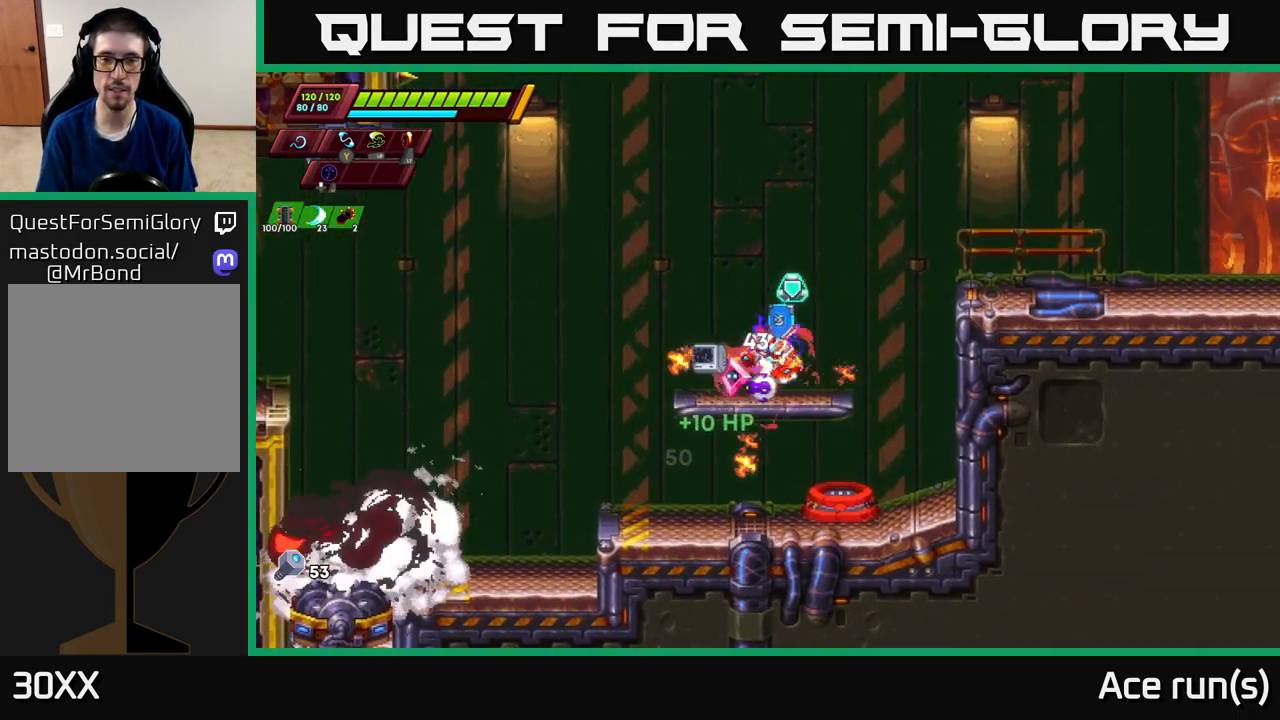
{"buttons": [], "left_stick": "right", "right_stick": "center", "events": [[67, "left_stick", "right"], [117, "A", "up"], [367, "left_stick", "center"], [483, "left_stick", "right"]]}
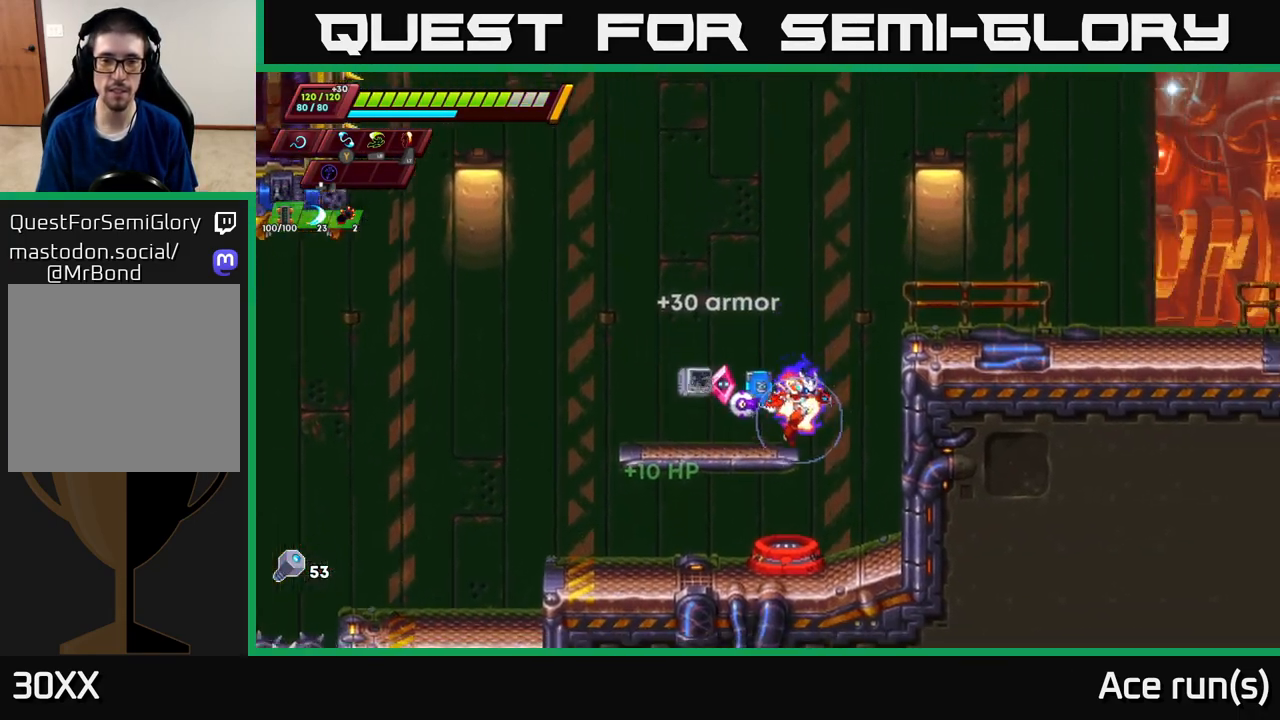
{"buttons": [], "left_stick": "center", "right_stick": "center", "events": [[217, "left_stick", "left"], [467, "left_stick", "center"]]}
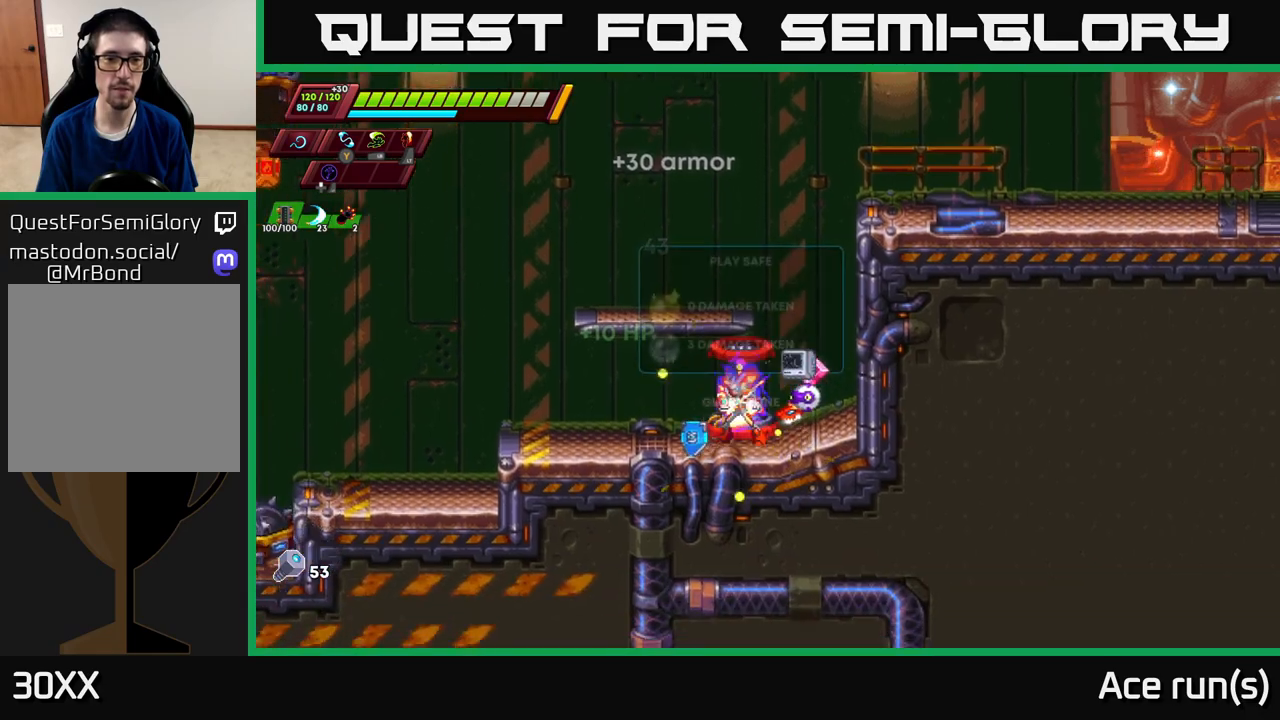
{"buttons": [], "left_stick": "center", "right_stick": "center", "events": [[33, "B", "down"], [100, "B", "up"]]}
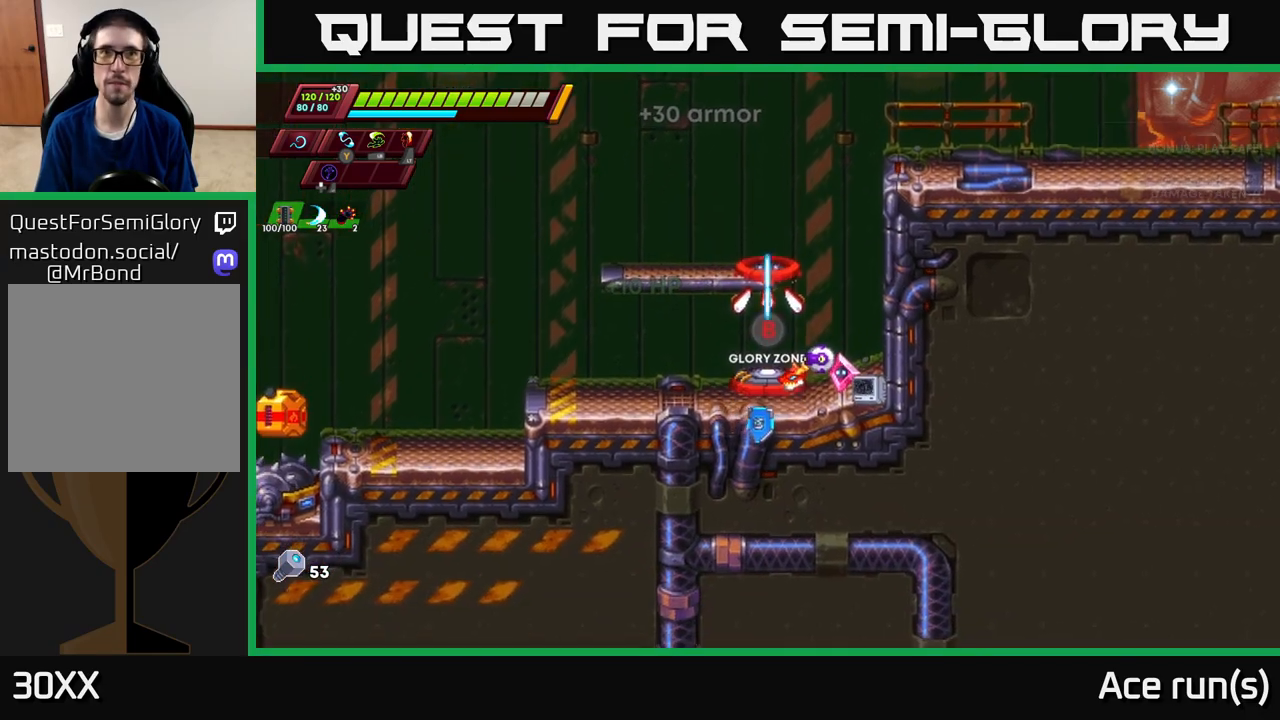
{"buttons": [], "left_stick": "center", "right_stick": "center", "events": []}
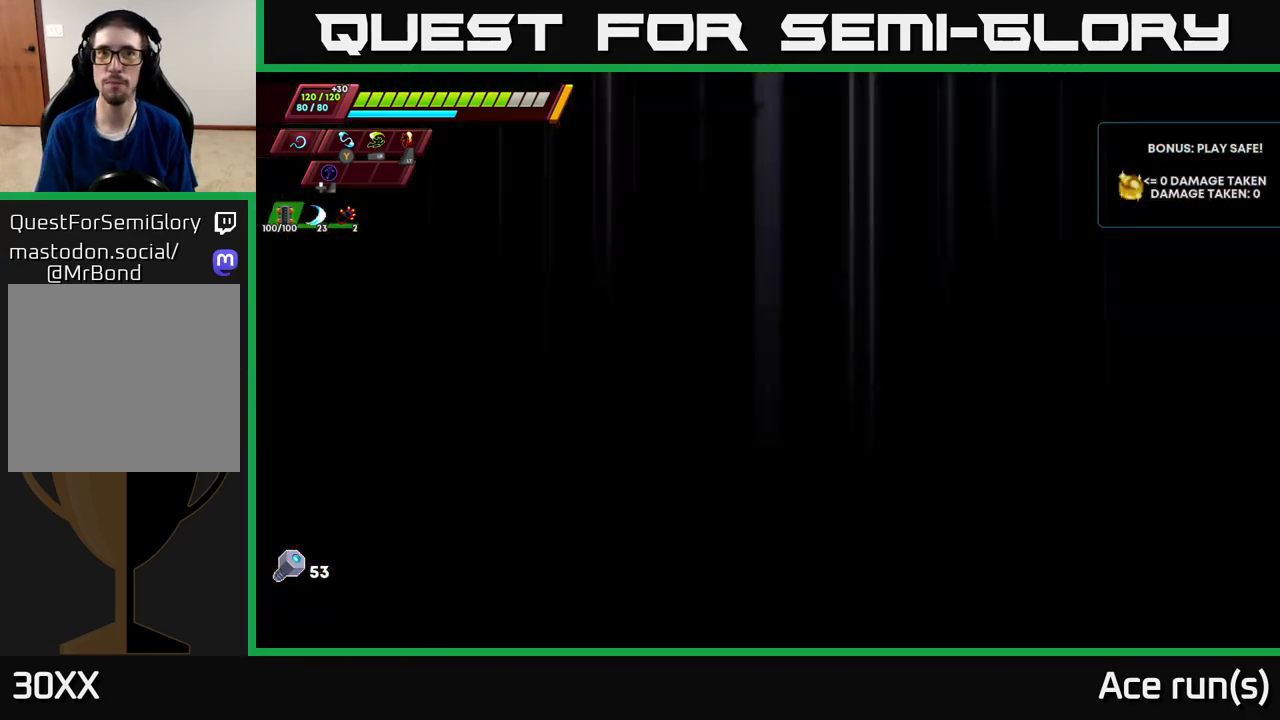
{"buttons": [], "left_stick": "center", "right_stick": "center", "events": [[250, "R2", "down"], [400, "R2", "up"]]}
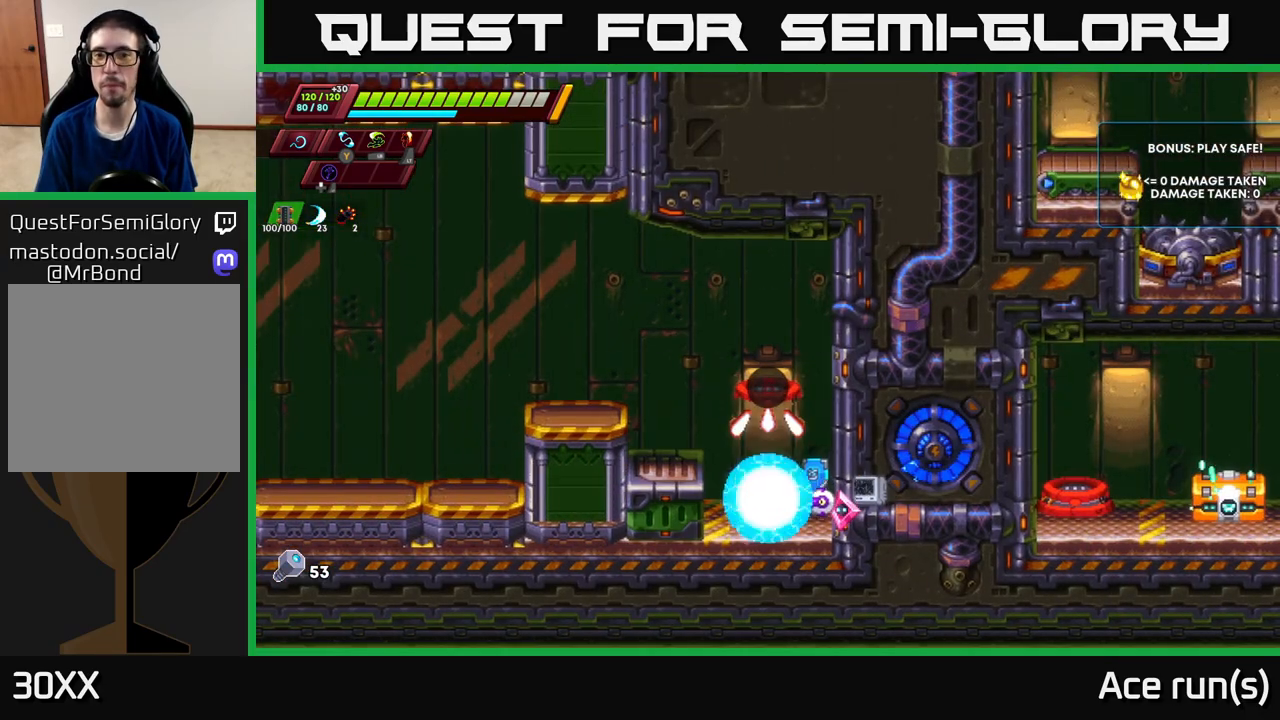
{"buttons": [], "left_stick": "left", "right_stick": "center", "events": [[167, "left_stick", "right"], [283, "R2", "down"], [317, "A", "down"], [367, "R2", "up"], [383, "A", "up"], [400, "left_stick", "left"]]}